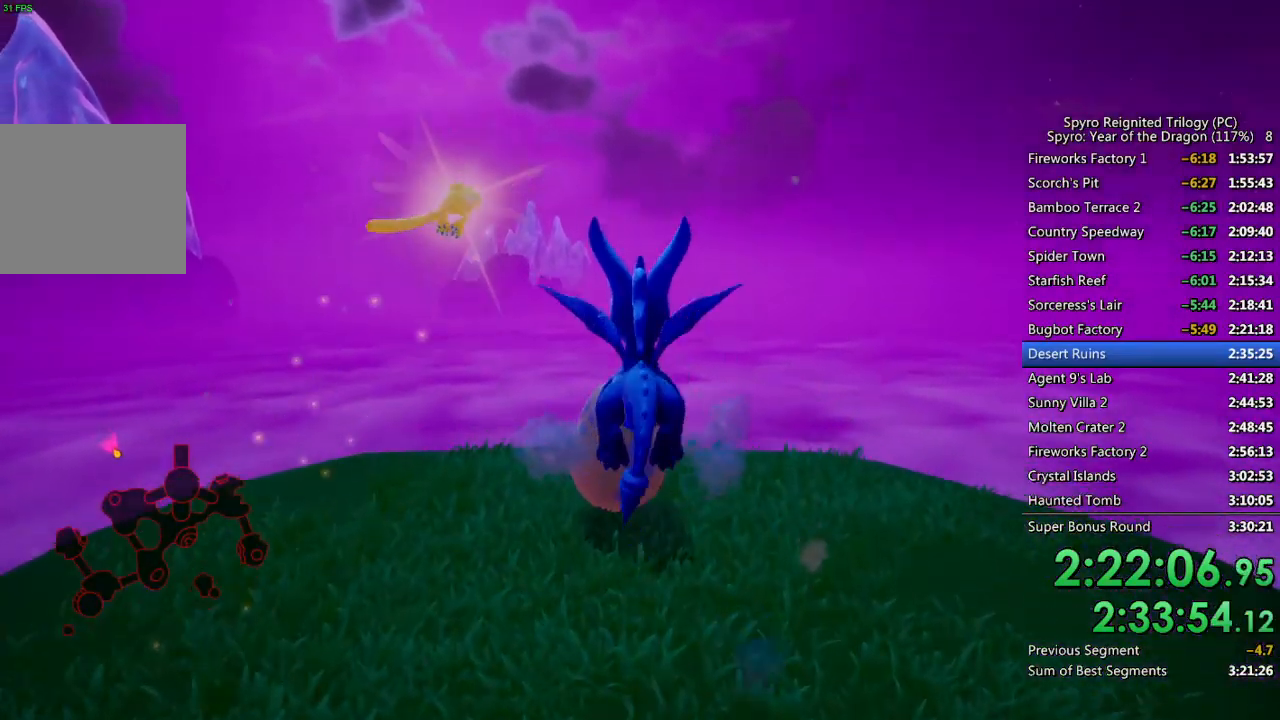
Gameplay with a controller (PlayStation layout); each line is a JSON object with the inputs held at the frame after it. "events" lists button and stick changes between this image and that frame as [ms after this image, input, new state], when the widget could be followed in between.
{"buttons": ["CROSS"], "left_stick": "up", "right_stick": "center", "events": [[17, "CROSS", "up"], [67, "TRIANGLE", "down"], [167, "TRIANGLE", "up"], [283, "right_stick", "left"], [400, "left_stick", "up"], [400, "right_stick", "center"], [500, "CROSS", "down"]]}
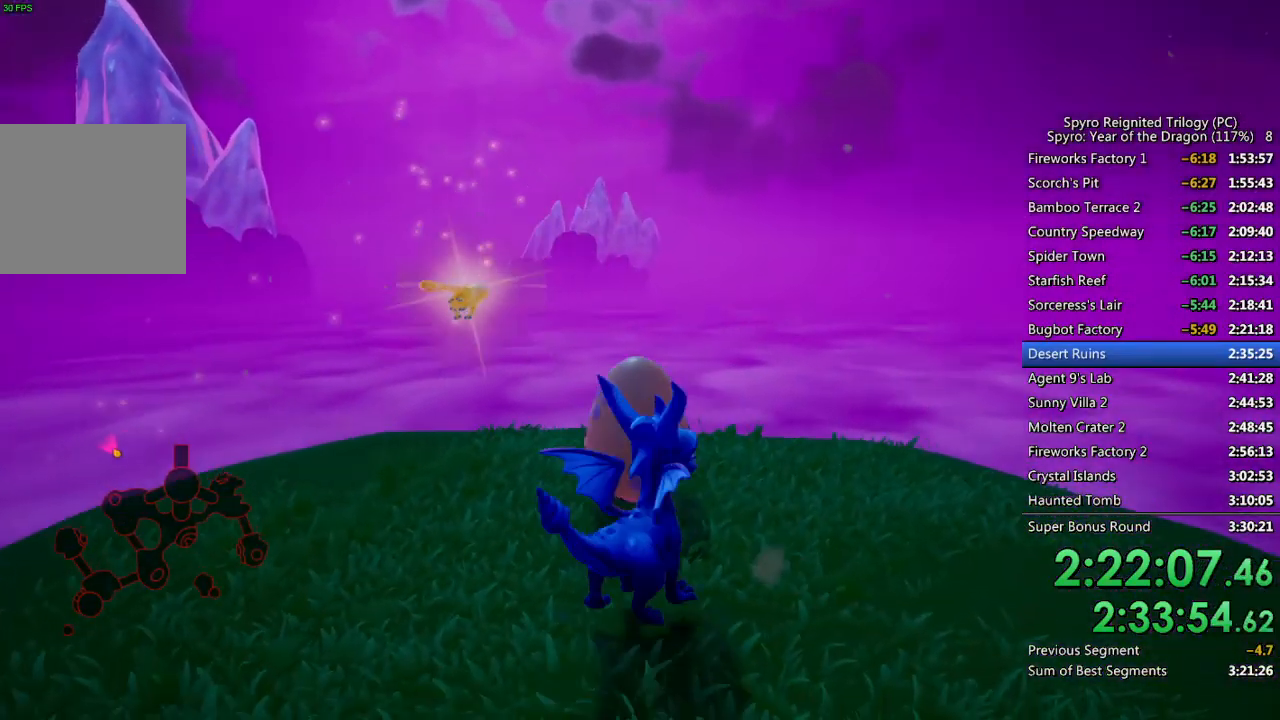
{"buttons": ["CROSS"], "left_stick": "center", "right_stick": "center", "events": [[17, "left_stick", "center"], [67, "CROSS", "up"], [117, "CROSS", "down"], [167, "CROSS", "up"], [233, "CROSS", "down"], [300, "CROSS", "up"], [350, "CROSS", "down"], [417, "CROSS", "up"], [467, "CROSS", "down"]]}
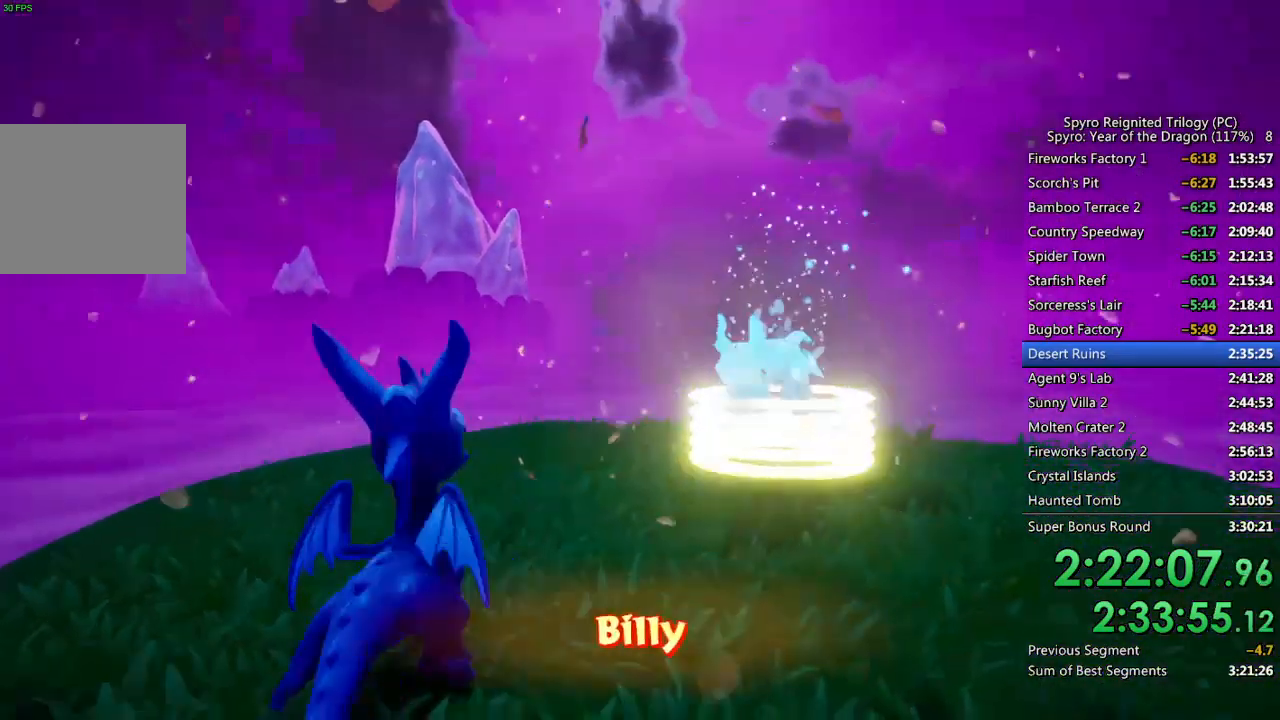
{"buttons": [], "left_stick": "left", "right_stick": "center", "events": [[67, "CROSS", "up"], [67, "left_stick", "left"], [383, "left_stick", "center"], [483, "left_stick", "left"]]}
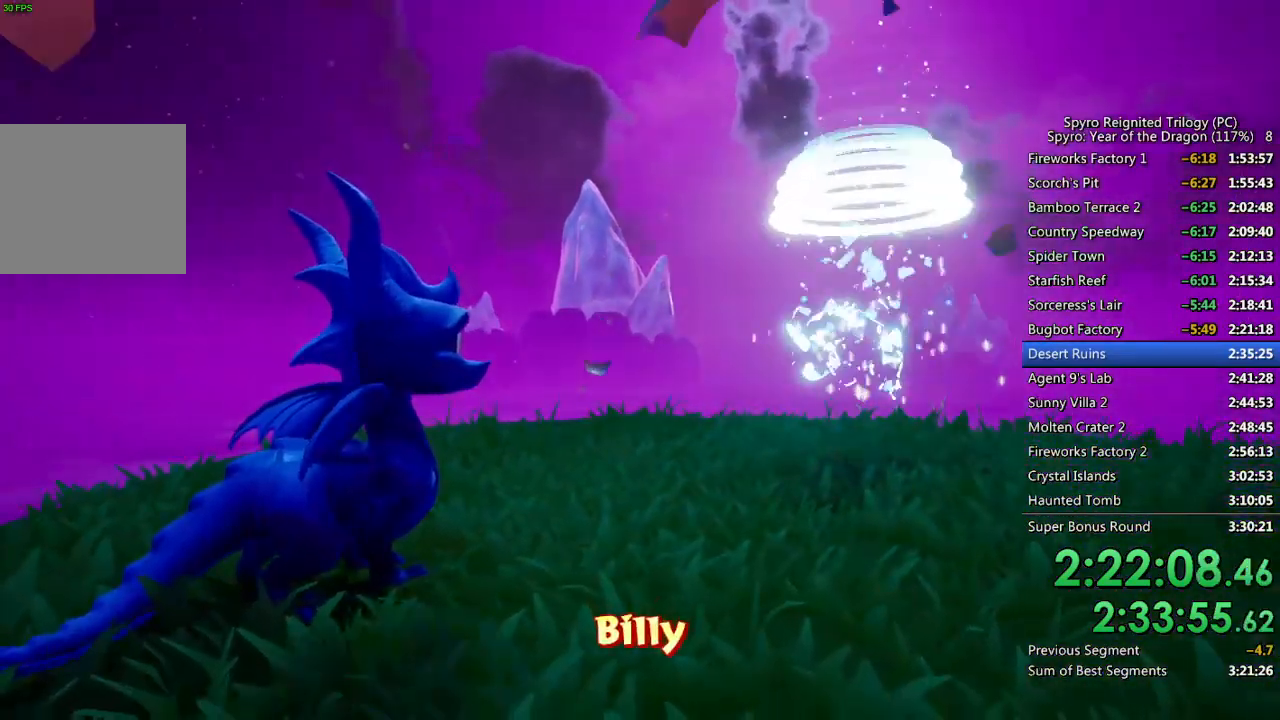
{"buttons": [], "left_stick": "center", "right_stick": "left", "events": [[133, "left_stick", "center"], [300, "left_stick", "up-left"], [333, "right_stick", "left"], [433, "left_stick", "center"]]}
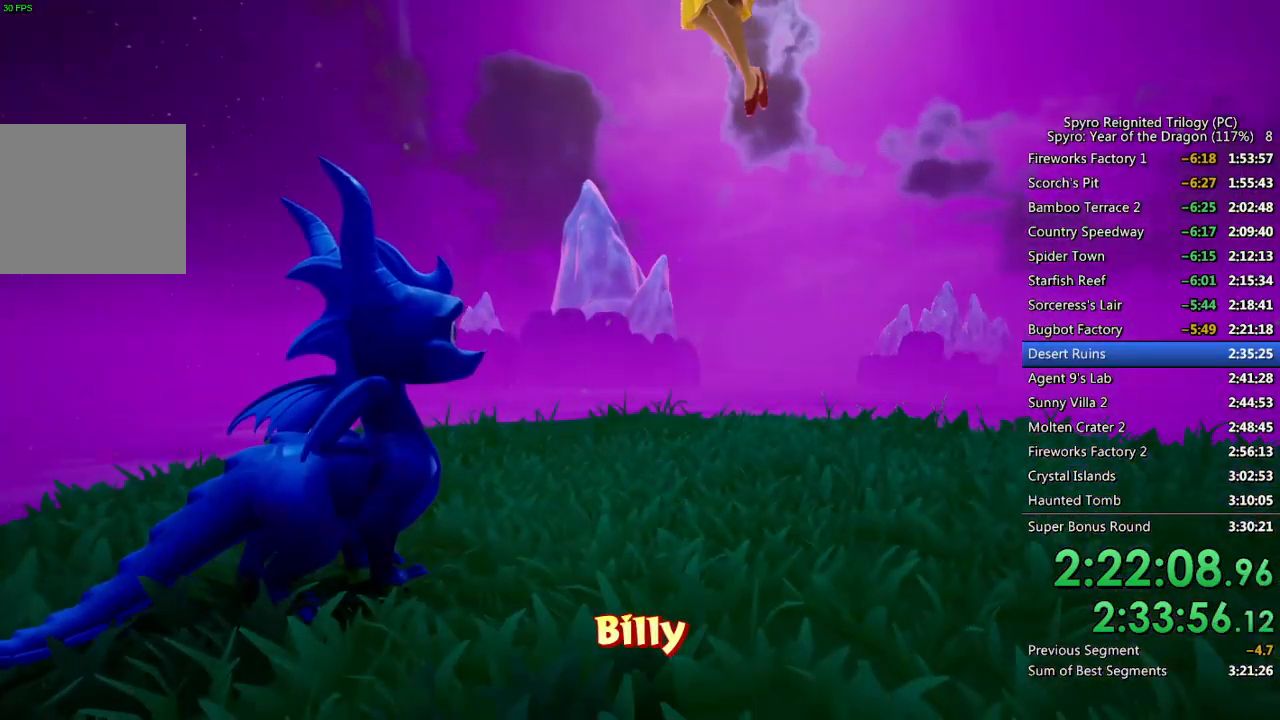
{"buttons": [], "left_stick": "left", "right_stick": "left", "events": [[33, "left_stick", "left"], [150, "left_stick", "center"], [150, "right_stick", "center"], [233, "right_stick", "left"], [250, "left_stick", "left"], [350, "left_stick", "center"], [500, "left_stick", "left"]]}
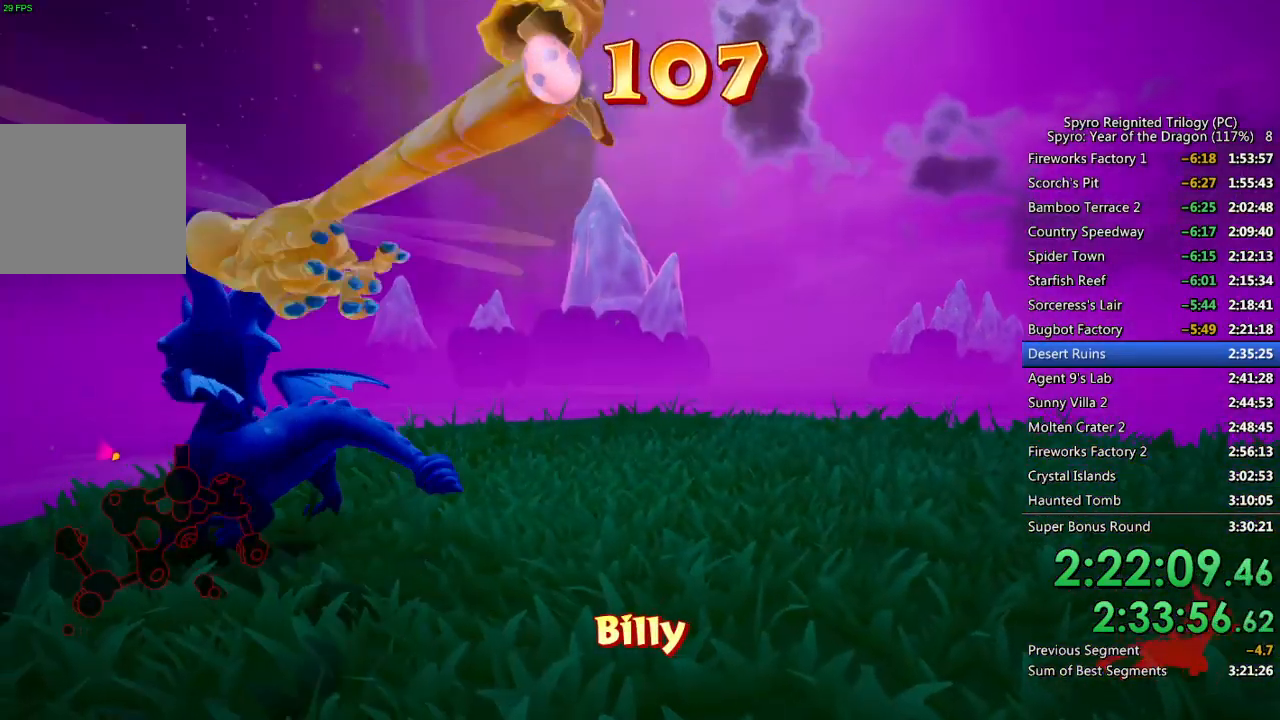
{"buttons": [], "left_stick": "center", "right_stick": "left", "events": [[83, "left_stick", "center"], [350, "right_stick", "center"], [500, "right_stick", "left"]]}
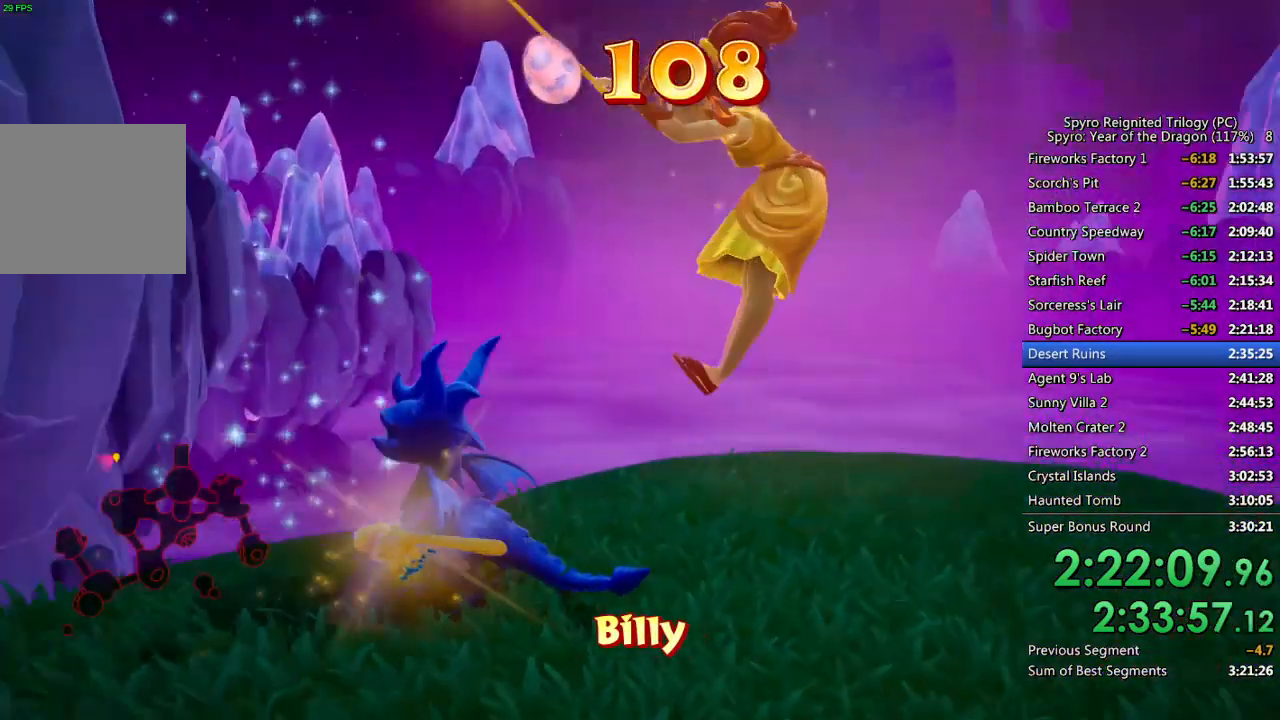
{"buttons": [], "left_stick": "up", "right_stick": "center", "events": [[150, "right_stick", "center"], [267, "left_stick", "up"]]}
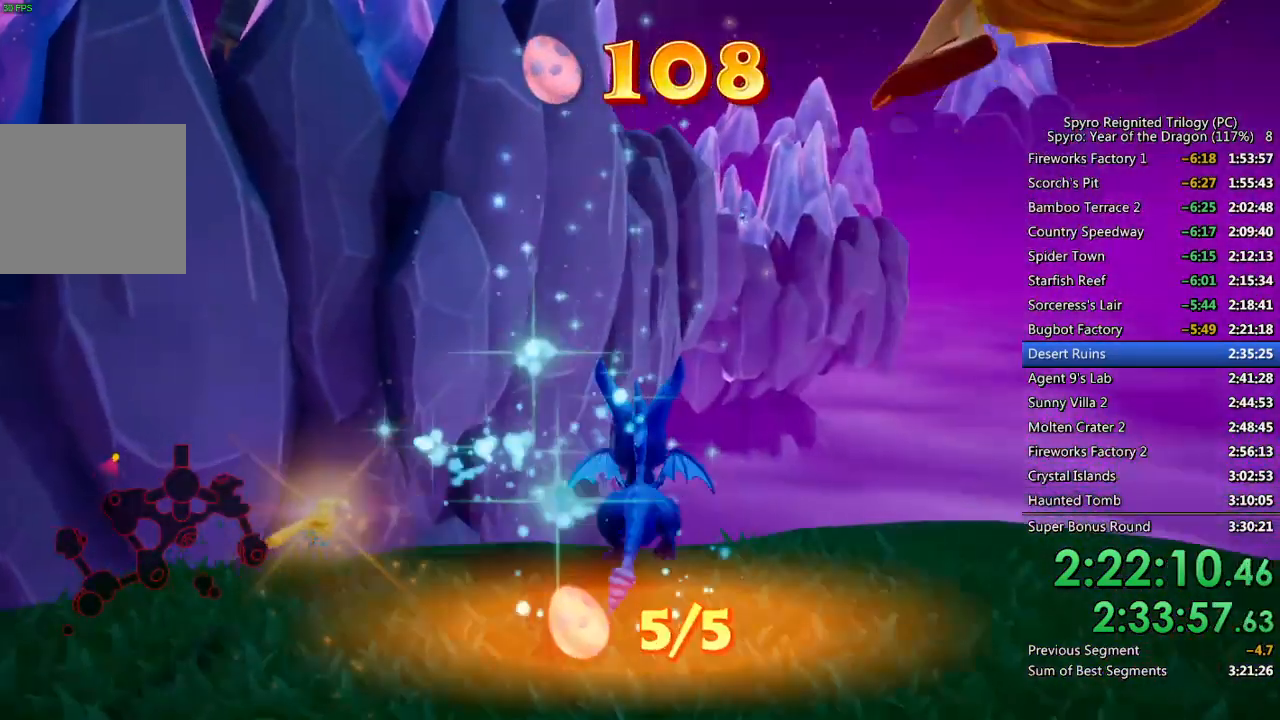
{"buttons": [], "left_stick": "center", "right_stick": "left", "events": [[83, "CROSS", "down"], [267, "CROSS", "up"], [400, "left_stick", "center"], [417, "right_stick", "left"]]}
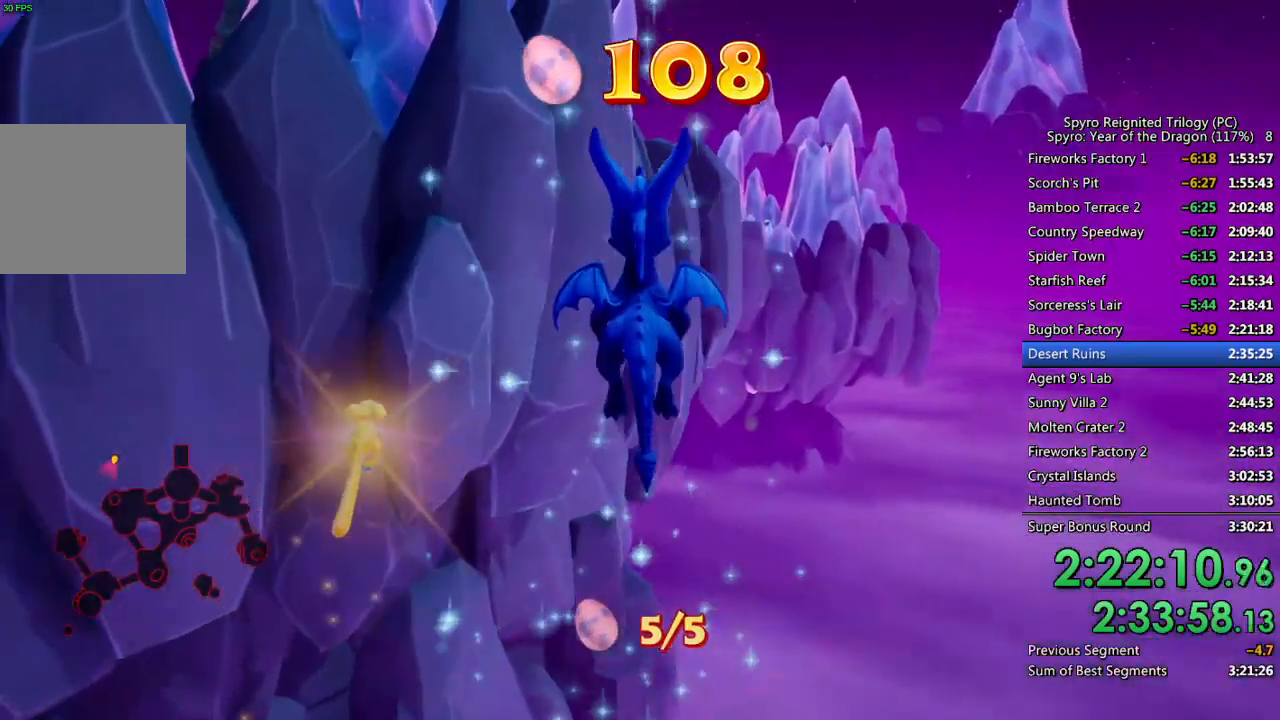
{"buttons": [], "left_stick": "center", "right_stick": "center", "events": [[117, "left_stick", "up-left"], [150, "right_stick", "center"], [200, "left_stick", "center"], [317, "left_stick", "up"], [417, "left_stick", "center"]]}
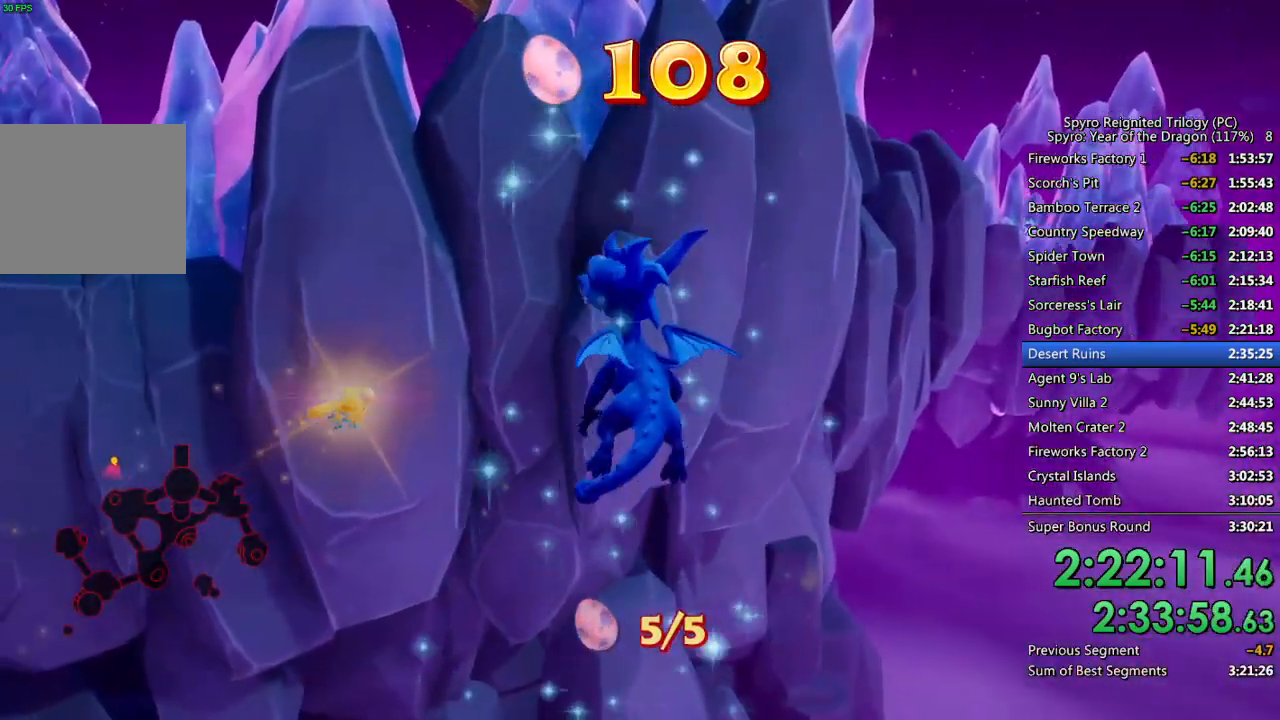
{"buttons": [], "left_stick": "up", "right_stick": "center", "events": [[233, "left_stick", "up-left"], [417, "left_stick", "up"]]}
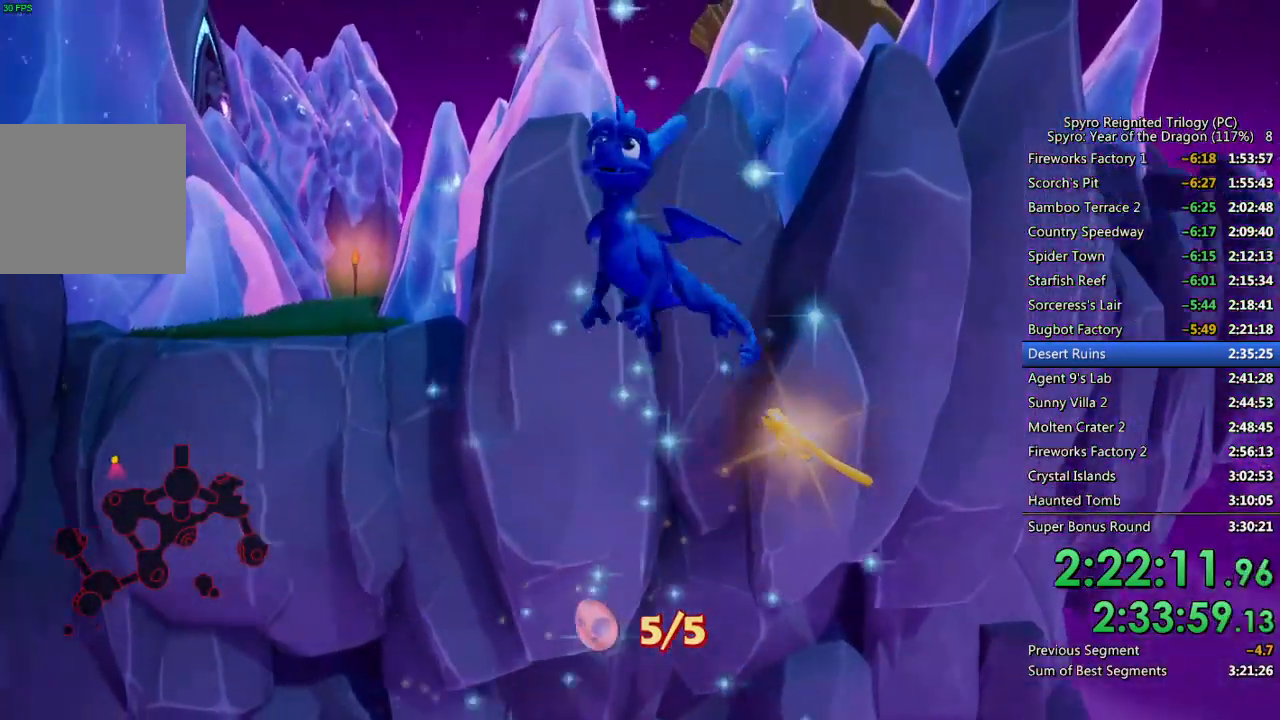
{"buttons": [], "left_stick": "up", "right_stick": "center", "events": []}
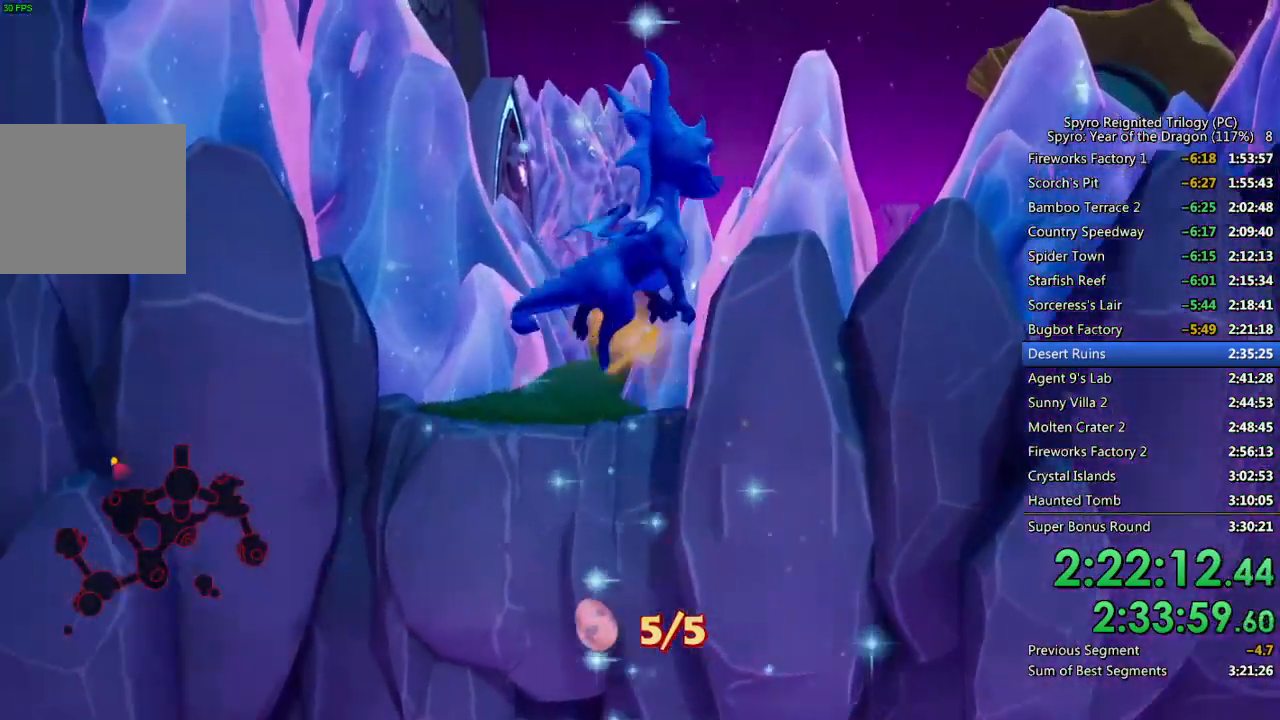
{"buttons": ["CIRCLE"], "left_stick": "up", "right_stick": "center", "events": [[300, "CIRCLE", "down"], [367, "CIRCLE", "up"], [433, "CIRCLE", "down"]]}
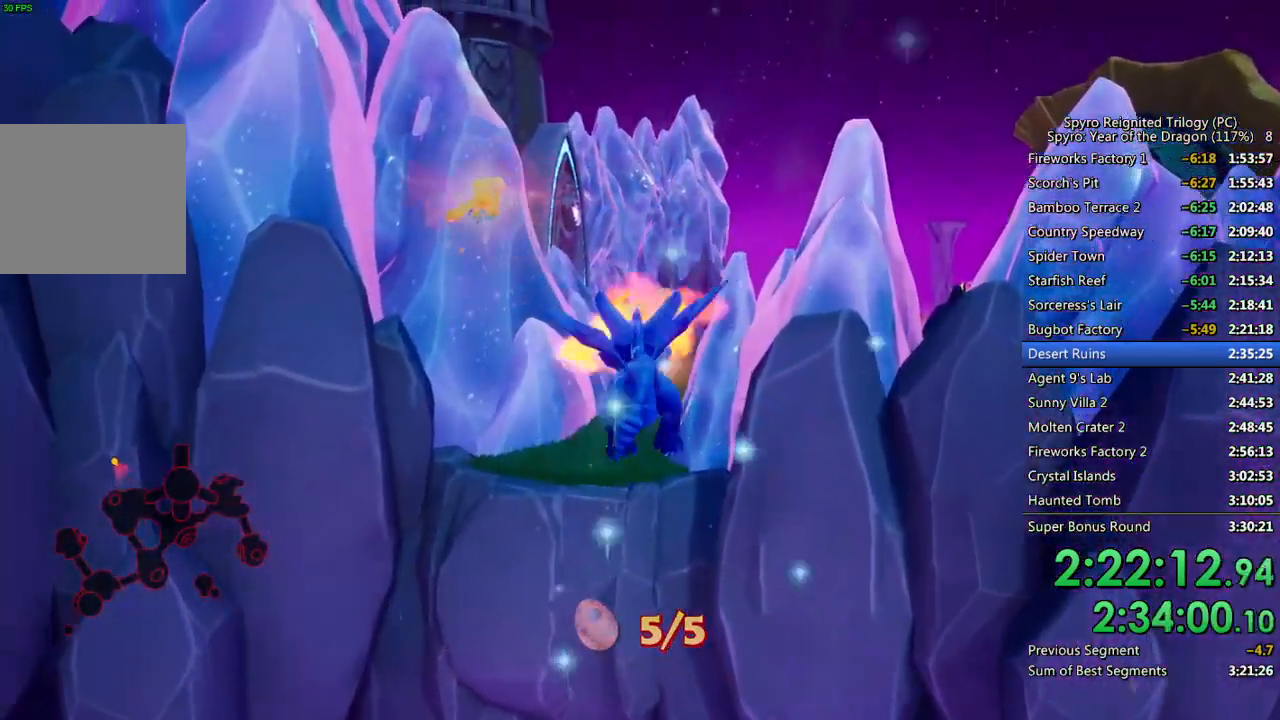
{"buttons": [], "left_stick": "up", "right_stick": "center", "events": [[17, "CIRCLE", "up"], [67, "CIRCLE", "down"], [133, "CIRCLE", "up"]]}
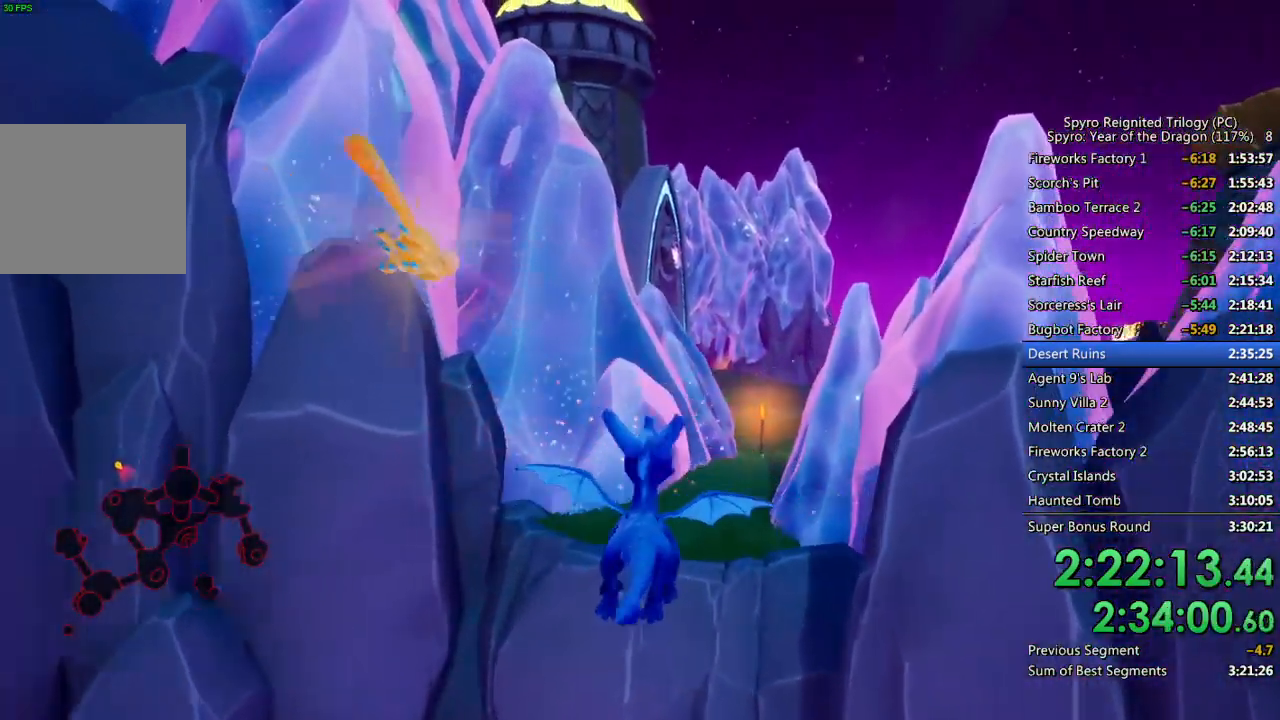
{"buttons": [], "left_stick": "up", "right_stick": "center", "events": []}
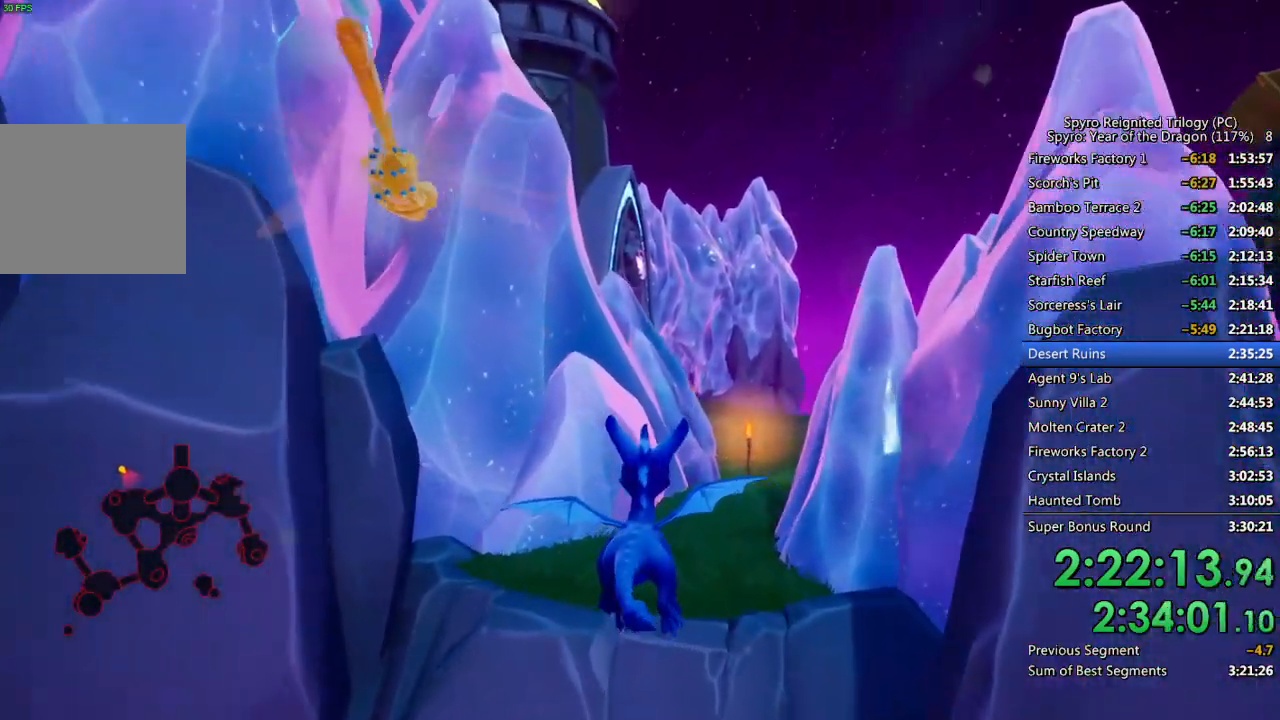
{"buttons": [], "left_stick": "up", "right_stick": "center", "events": [[400, "left_stick", "up-right"], [500, "left_stick", "up"]]}
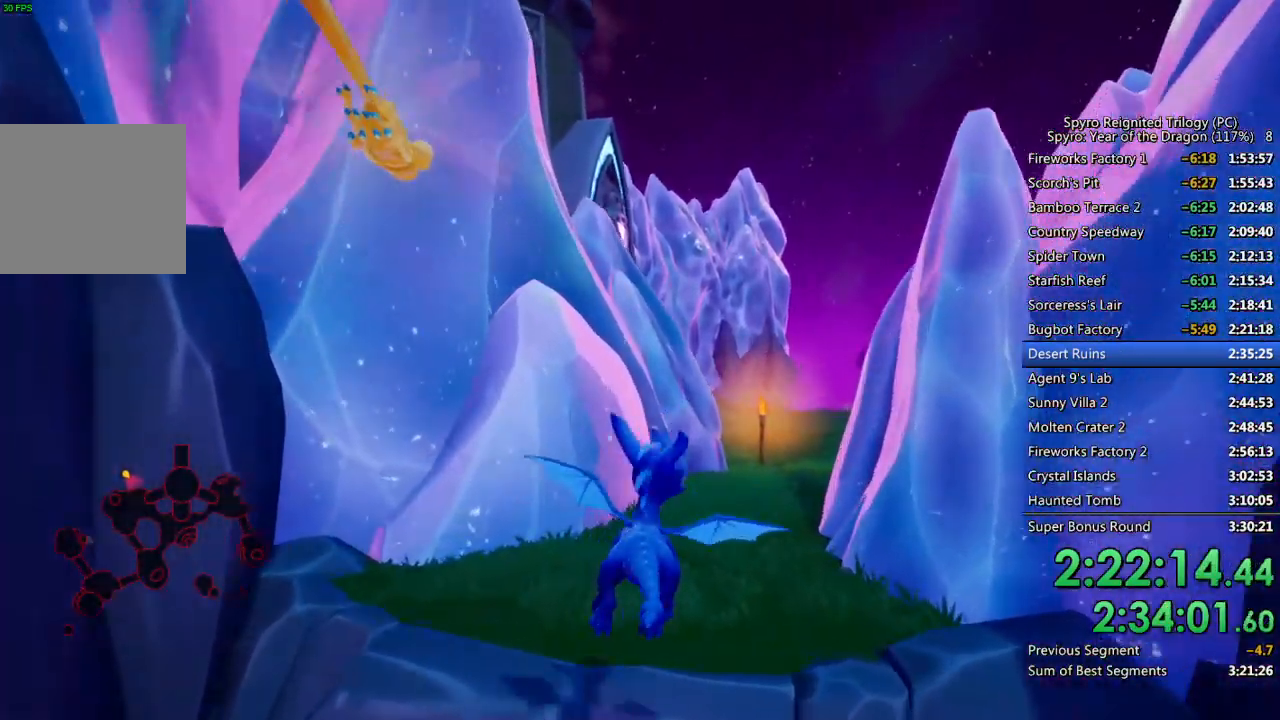
{"buttons": ["SQUARE"], "left_stick": "up-right", "right_stick": "center", "events": [[150, "SQUARE", "down"], [333, "left_stick", "up-right"]]}
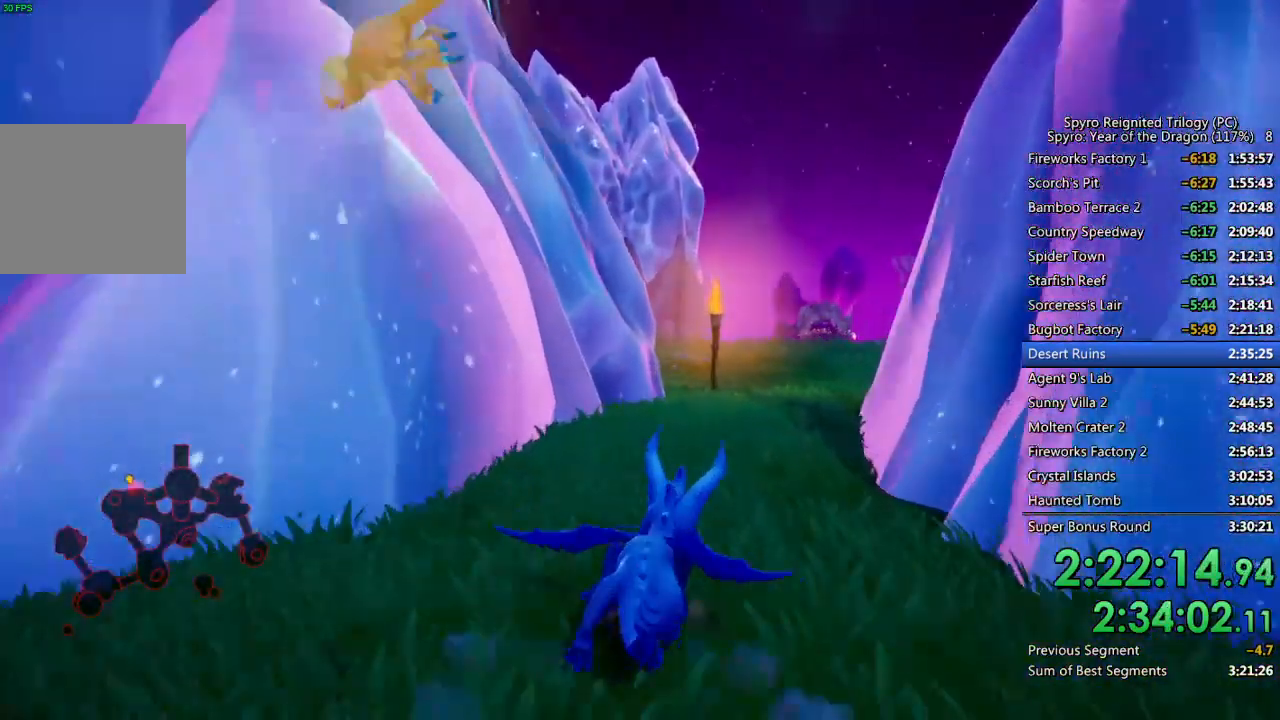
{"buttons": ["SQUARE"], "left_stick": "right", "right_stick": "center", "events": [[17, "left_stick", "center"], [150, "left_stick", "up-right"], [267, "left_stick", "center"], [383, "left_stick", "right"]]}
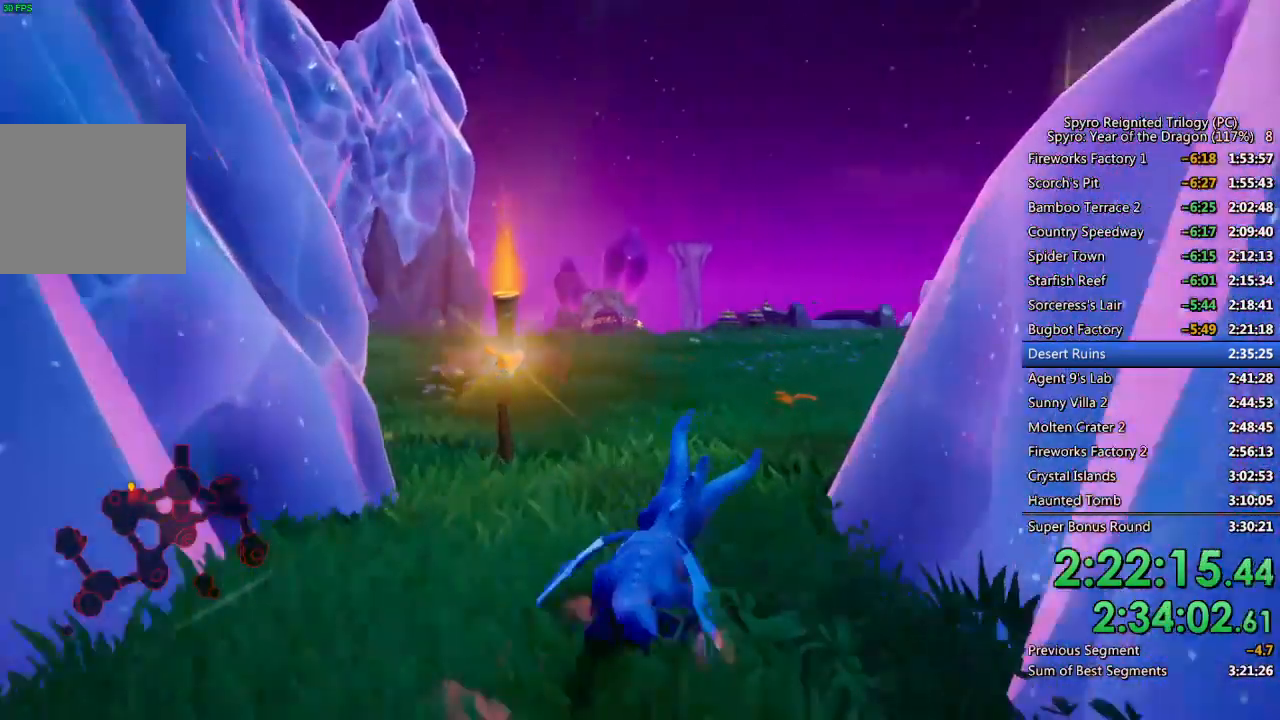
{"buttons": ["SQUARE"], "left_stick": "center", "right_stick": "center", "events": [[17, "left_stick", "center"], [300, "left_stick", "right"], [433, "left_stick", "center"]]}
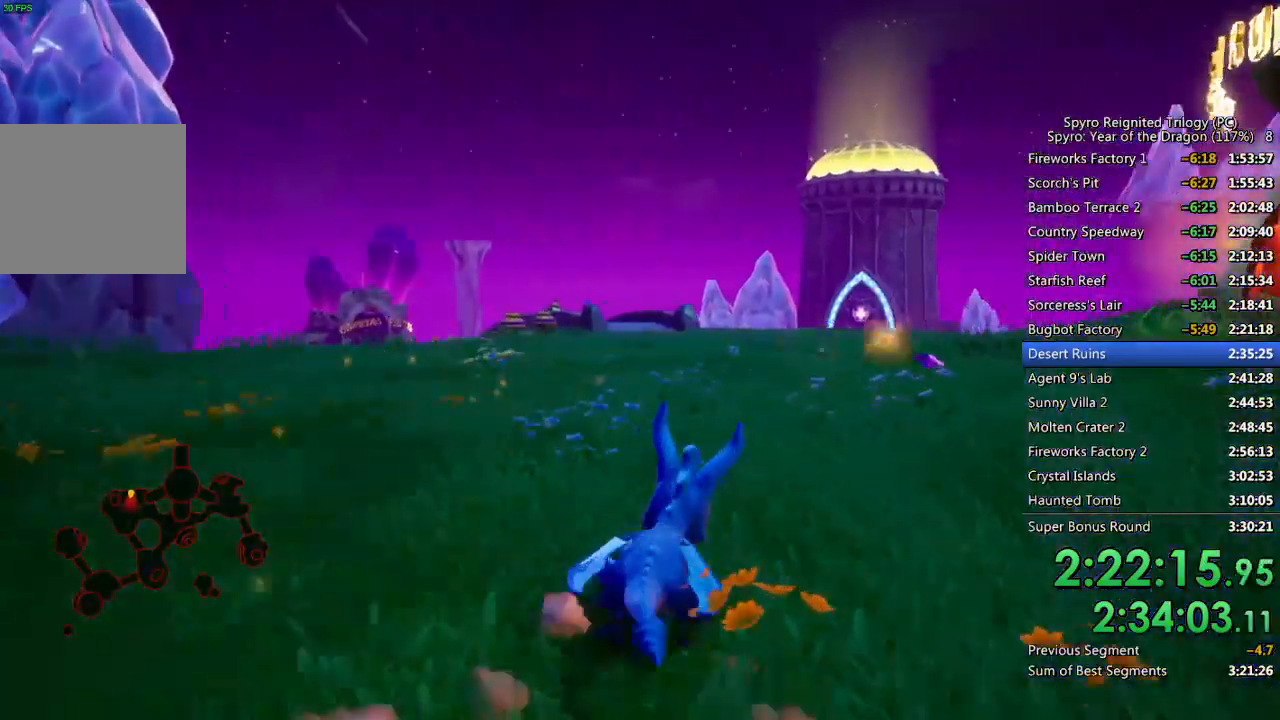
{"buttons": ["SQUARE"], "left_stick": "center", "right_stick": "center", "events": [[117, "left_stick", "right"], [267, "left_stick", "center"], [350, "left_stick", "left"], [500, "left_stick", "center"]]}
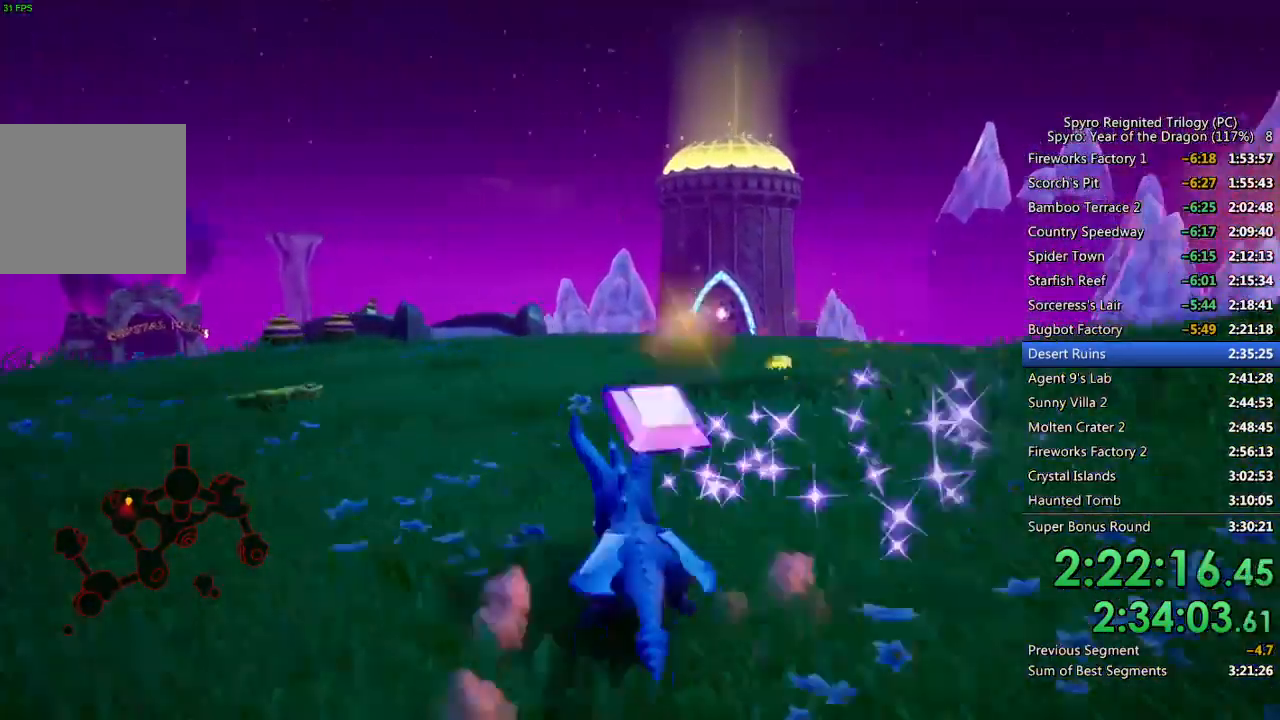
{"buttons": ["SQUARE"], "left_stick": "center", "right_stick": "center", "events": []}
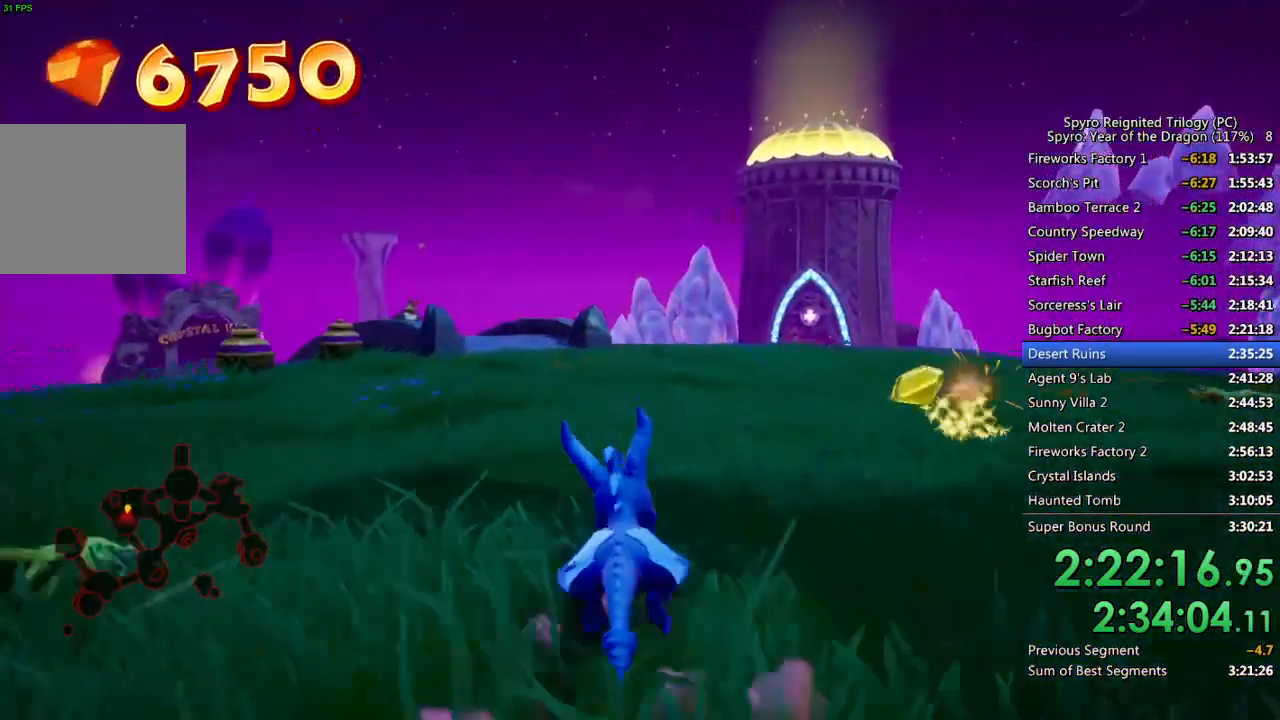
{"buttons": ["SQUARE"], "left_stick": "center", "right_stick": "center", "events": [[17, "left_stick", "left"], [233, "left_stick", "center"], [333, "left_stick", "left"], [433, "left_stick", "center"]]}
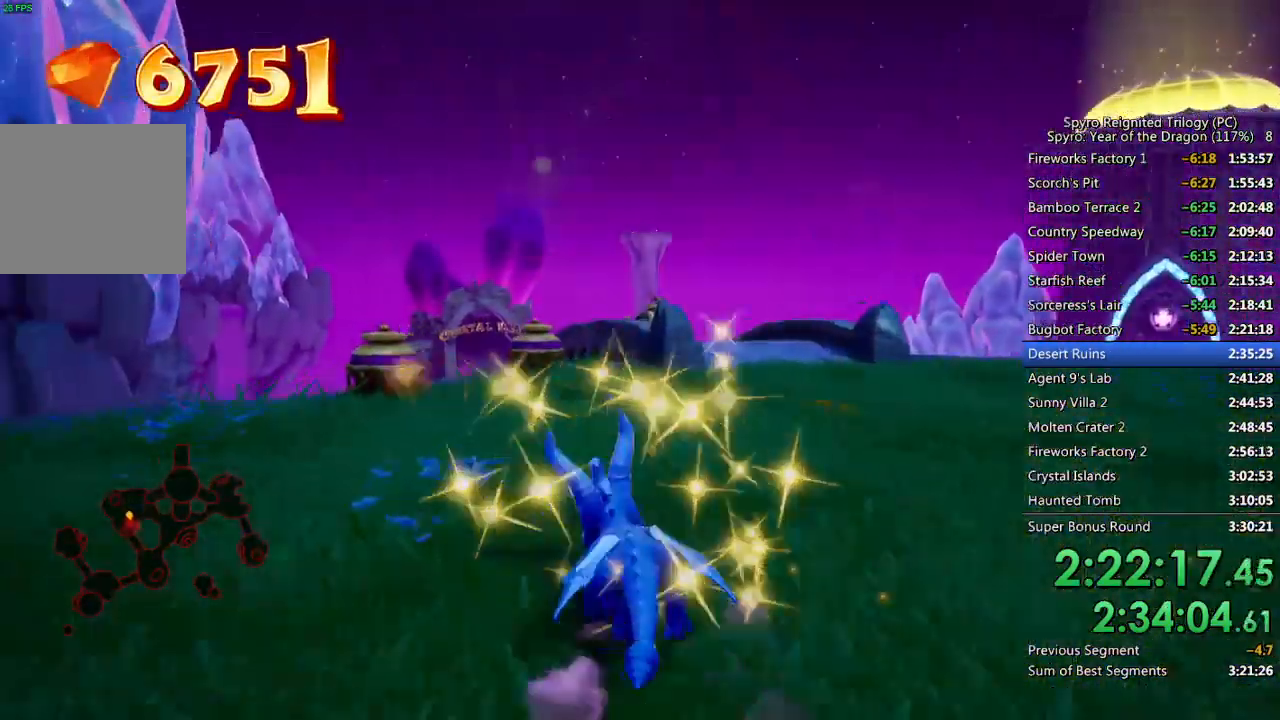
{"buttons": ["SQUARE"], "left_stick": "up-right", "right_stick": "center", "events": [[183, "left_stick", "right"], [333, "left_stick", "up-right"]]}
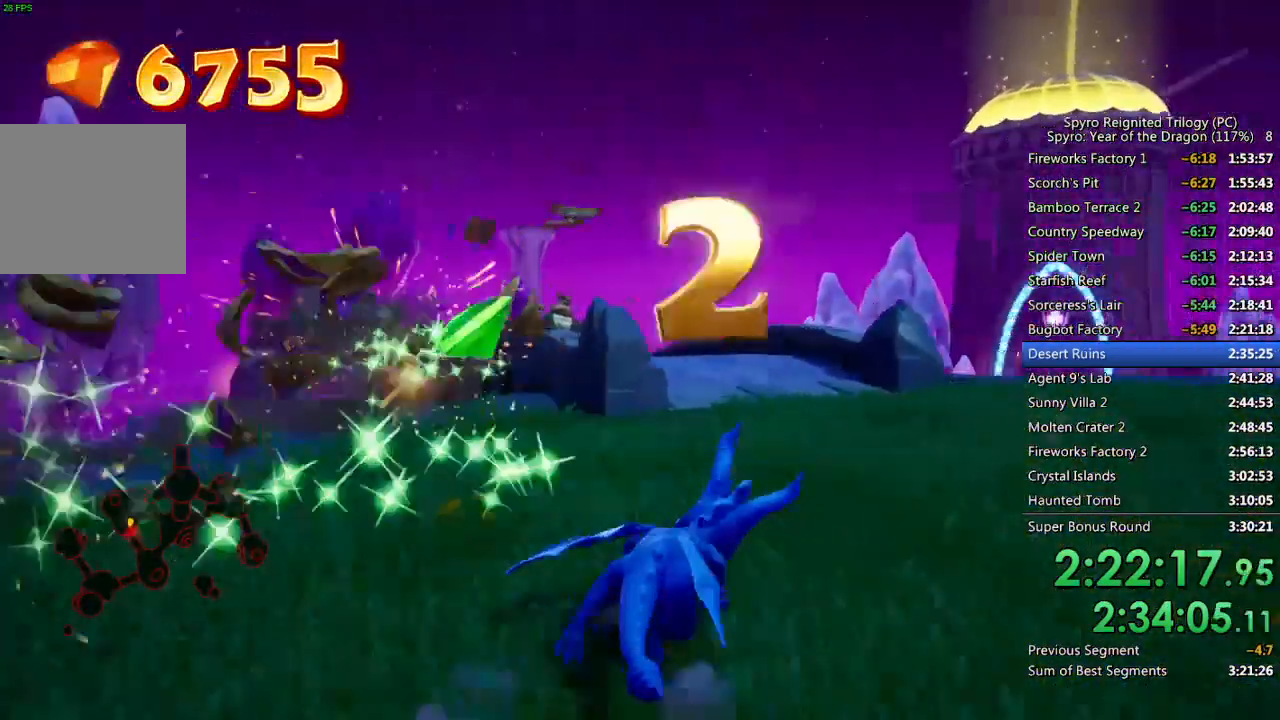
{"buttons": ["SQUARE"], "left_stick": "up-left", "right_stick": "center", "events": [[67, "left_stick", "center"], [200, "left_stick", "left"], [350, "left_stick", "up-left"]]}
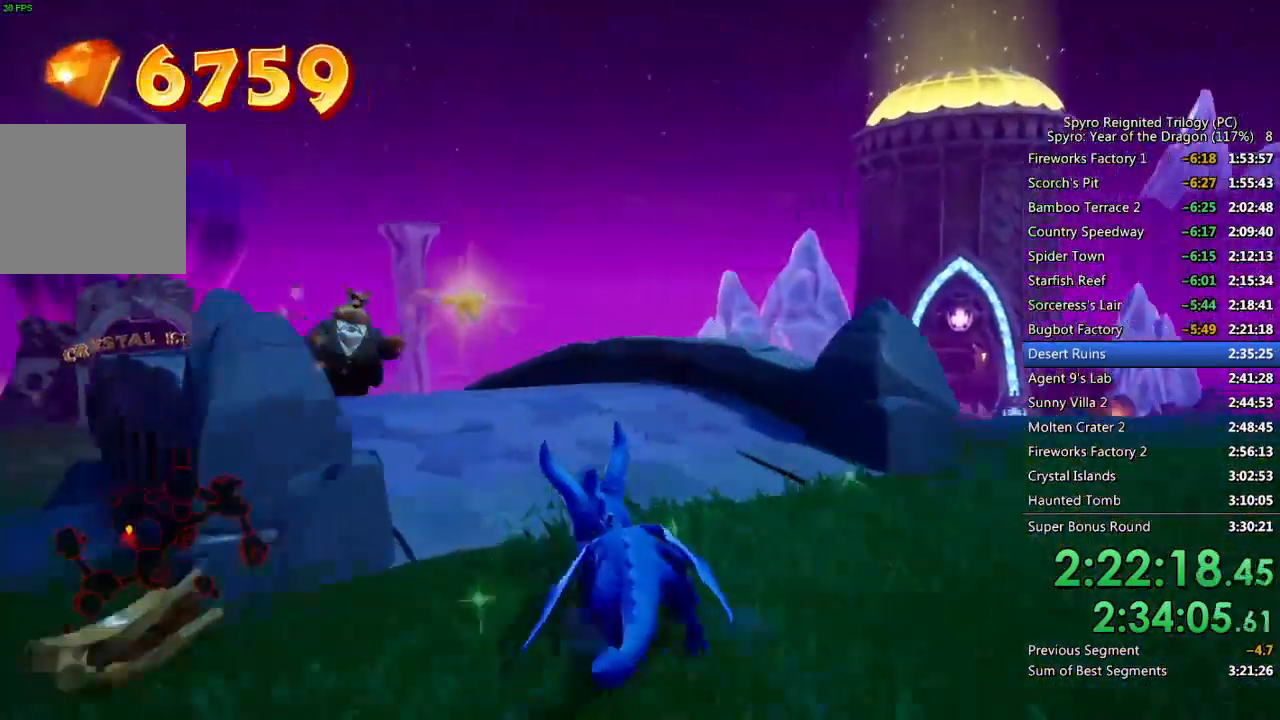
{"buttons": ["SQUARE"], "left_stick": "up", "right_stick": "center", "events": [[283, "left_stick", "up"]]}
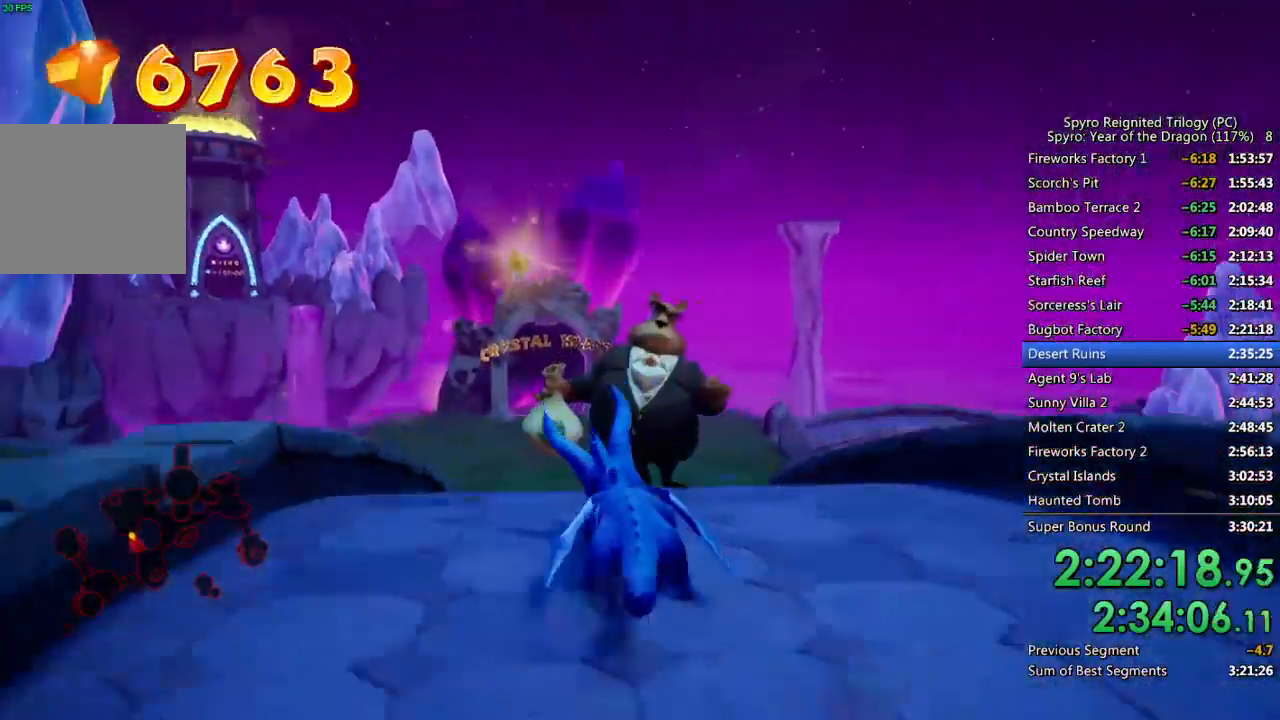
{"buttons": ["CROSS"], "left_stick": "center", "right_stick": "center", "events": [[183, "SQUARE", "up"], [250, "CROSS", "down"], [250, "left_stick", "center"], [300, "CROSS", "up"], [367, "CROSS", "down"], [417, "CROSS", "up"], [467, "CROSS", "down"]]}
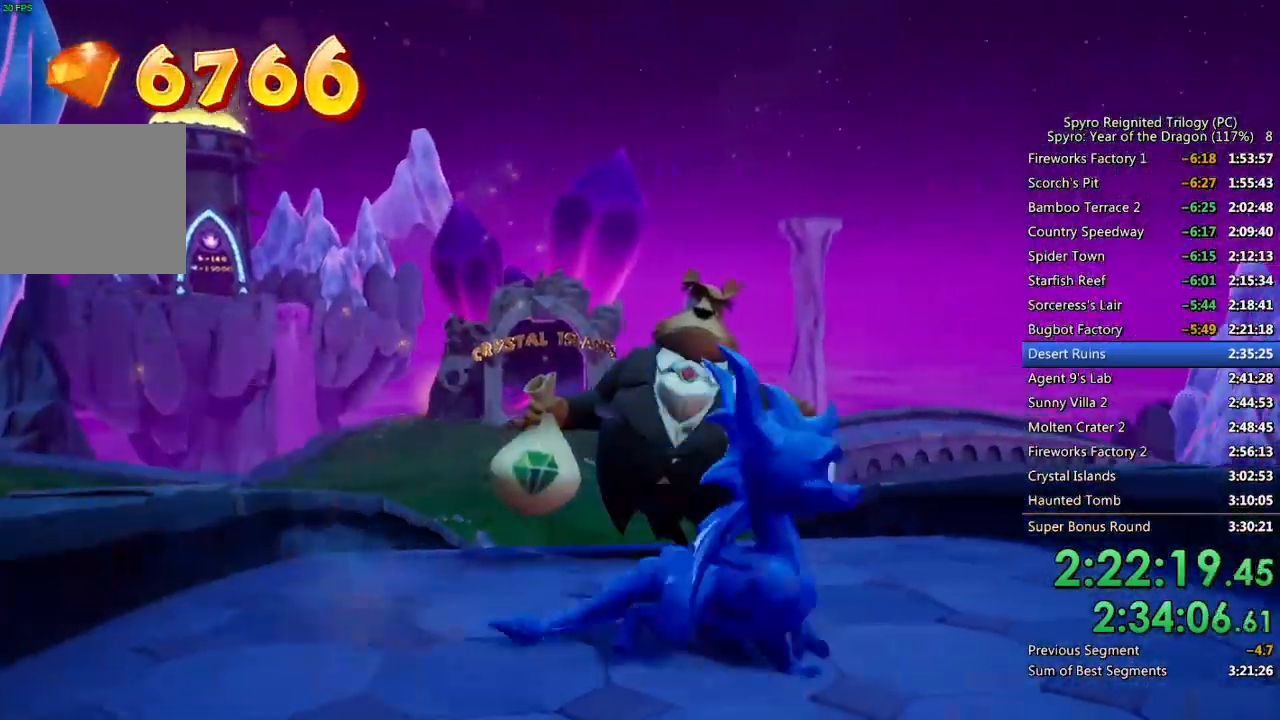
{"buttons": [], "left_stick": "center", "right_stick": "center", "events": [[33, "CROSS", "up"], [83, "CROSS", "down"], [150, "CROSS", "up"], [200, "CROSS", "down"], [267, "CROSS", "up"], [317, "CROSS", "down"], [367, "CROSS", "up"], [417, "CROSS", "down"], [483, "CROSS", "up"]]}
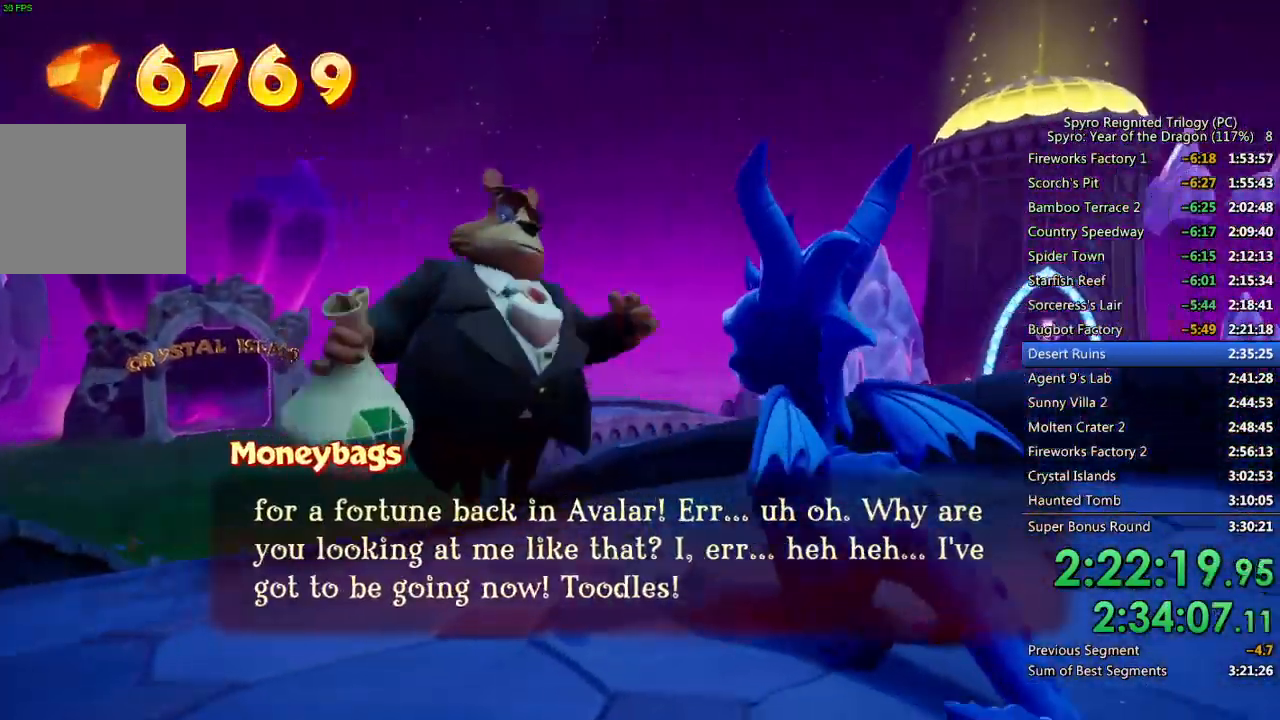
{"buttons": ["SQUARE"], "left_stick": "up", "right_stick": "center", "events": [[33, "CROSS", "down"], [83, "CROSS", "up"], [150, "CROSS", "down"], [217, "CROSS", "up"], [267, "CROSS", "down"], [333, "CROSS", "up"], [367, "CROSS", "down"], [417, "left_stick", "up"], [433, "CROSS", "up"], [500, "SQUARE", "down"]]}
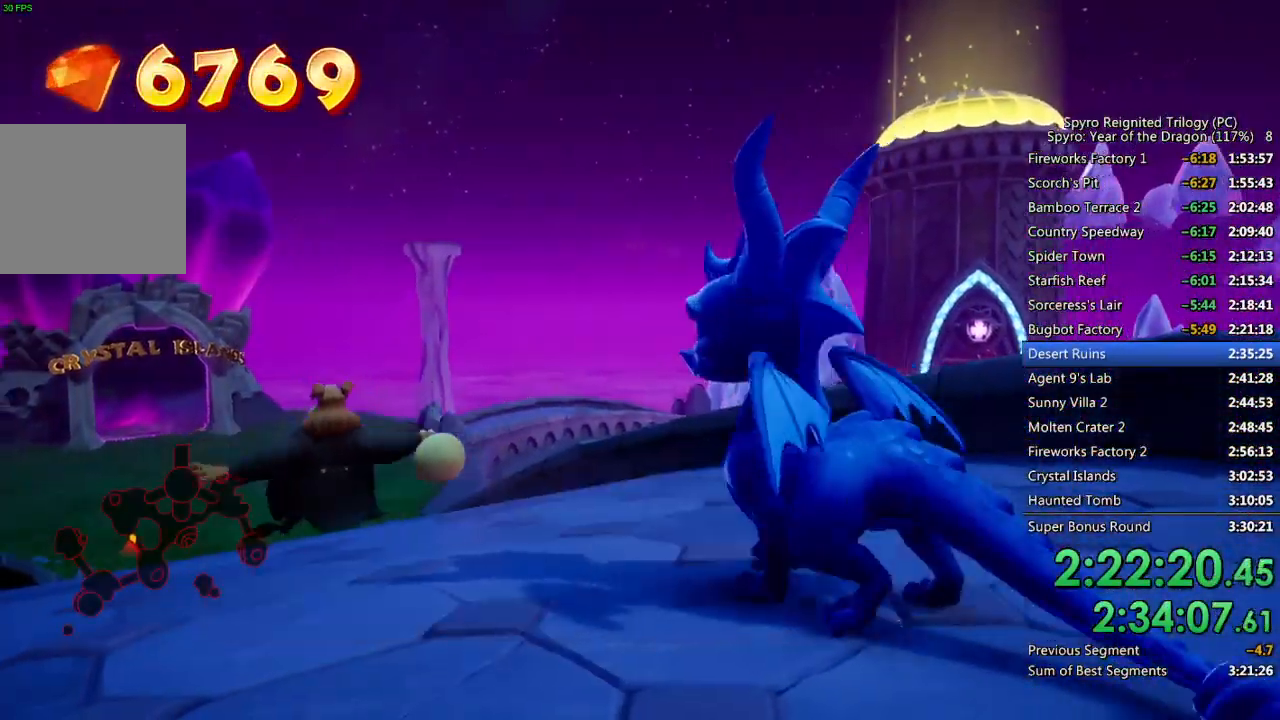
{"buttons": ["SQUARE"], "left_stick": "center", "right_stick": "center", "events": [[483, "left_stick", "center"]]}
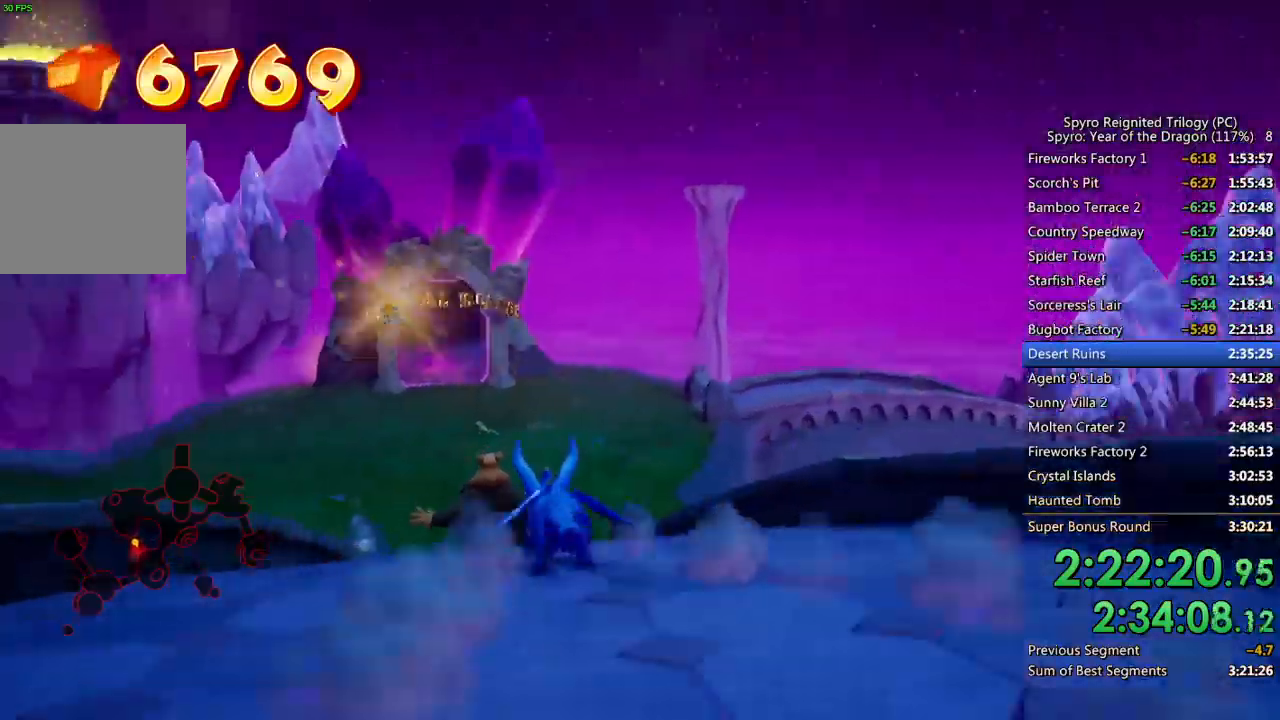
{"buttons": ["SQUARE"], "left_stick": "up", "right_stick": "center", "events": [[267, "left_stick", "up-left"], [450, "left_stick", "up"]]}